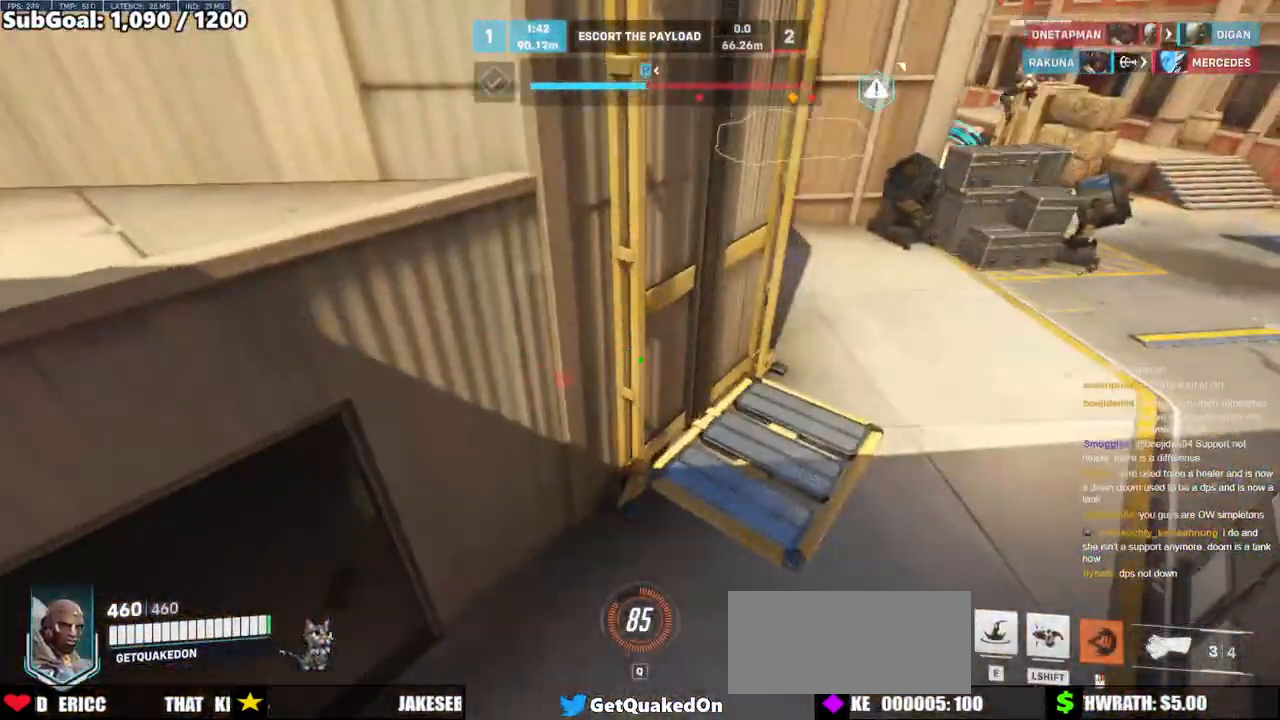
Gameplay with keyboard and mouse; each line is a JSON object with the keys and mouse buttons held at the frame after it. "events" lists presses ("down") and releases ("up") of "a", "ctrl", "d", "e", "f", "melee", "q", "r", "s", "shift", "space", "w", "mouse_left" and "mouse_right" between this image and that frame as [ms after this image, input, new state], when the widget could be followed in between. "mouse_left", "mouse_right" = the "left", "right" buttons of the "mouse" list. No other keys are recorded. Mouse movement is not recorded. Key names are as the overlay labels them; some are game actions (e.g. jump) rather than physical keys.
{"keys": ["d"], "mouse": [], "events": [[67, "a", "down"], [300, "a", "up"], [300, "d", "down"], [400, "w", "up"]]}
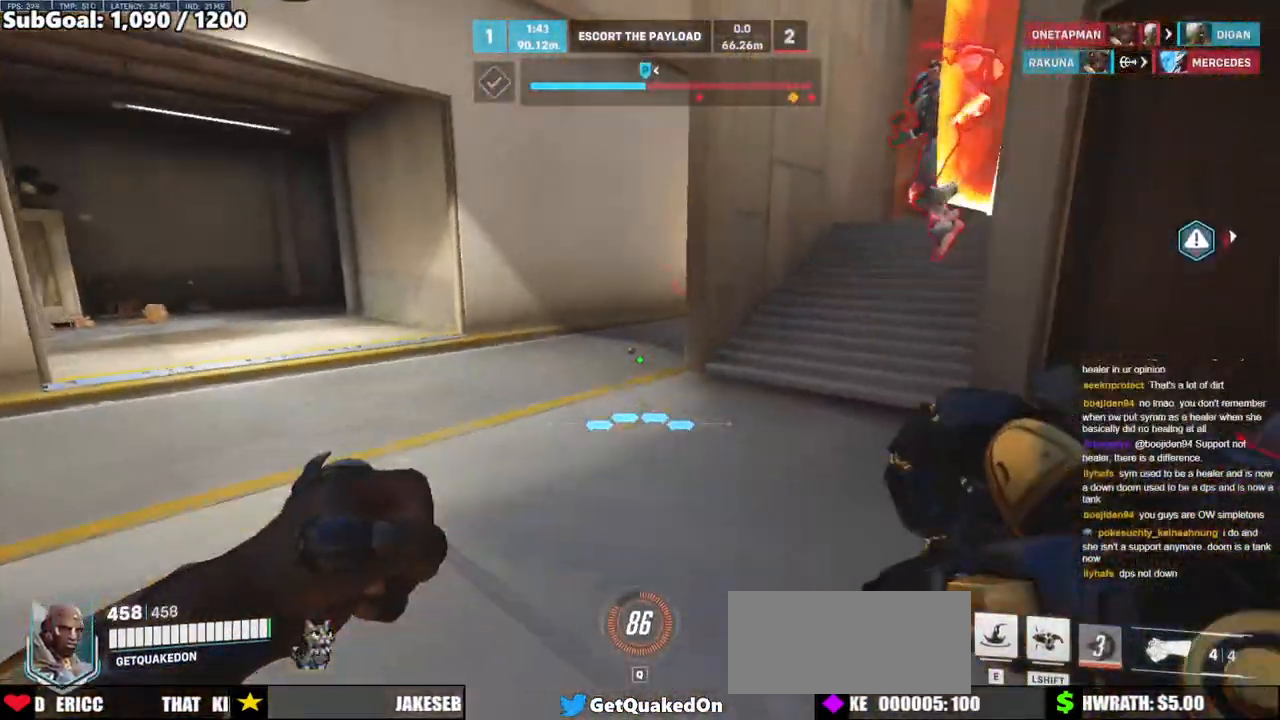
{"keys": ["a"], "mouse": [], "events": [[33, "s", "down"], [133, "d", "up"], [183, "a", "down"], [500, "s", "up"]]}
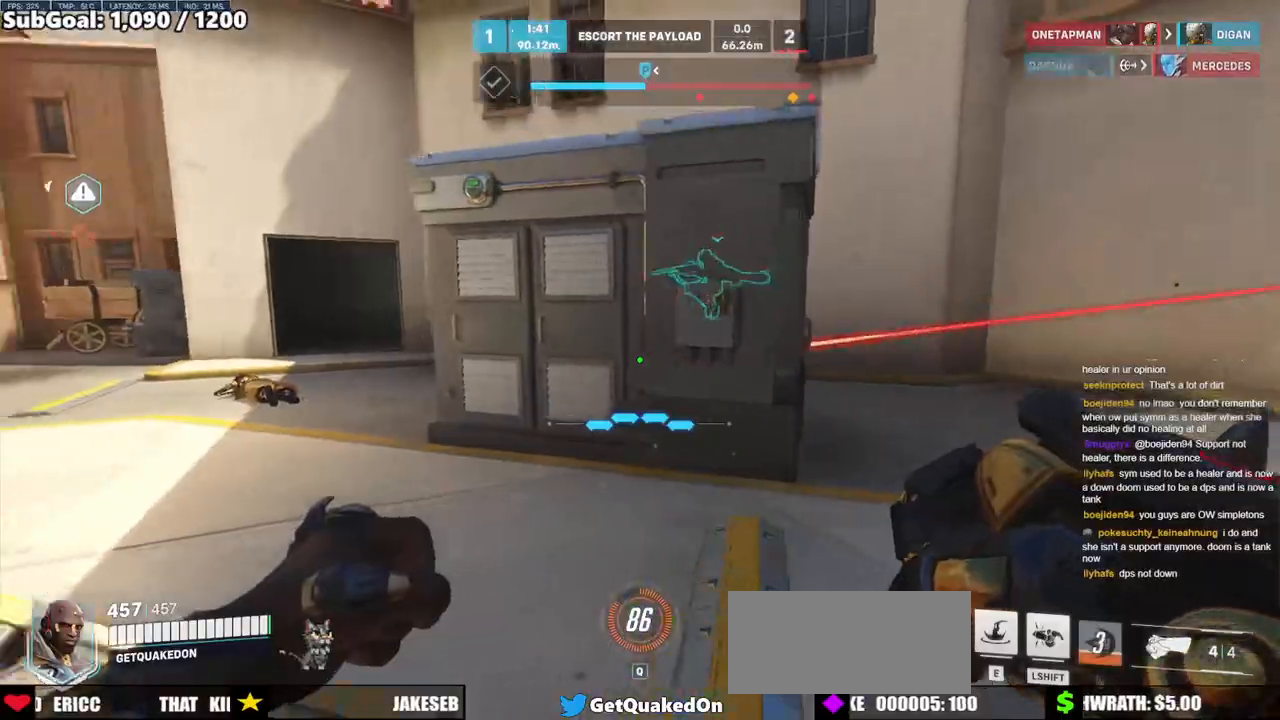
{"keys": ["a"], "mouse": [], "events": [[150, "w", "down"], [383, "w", "up"]]}
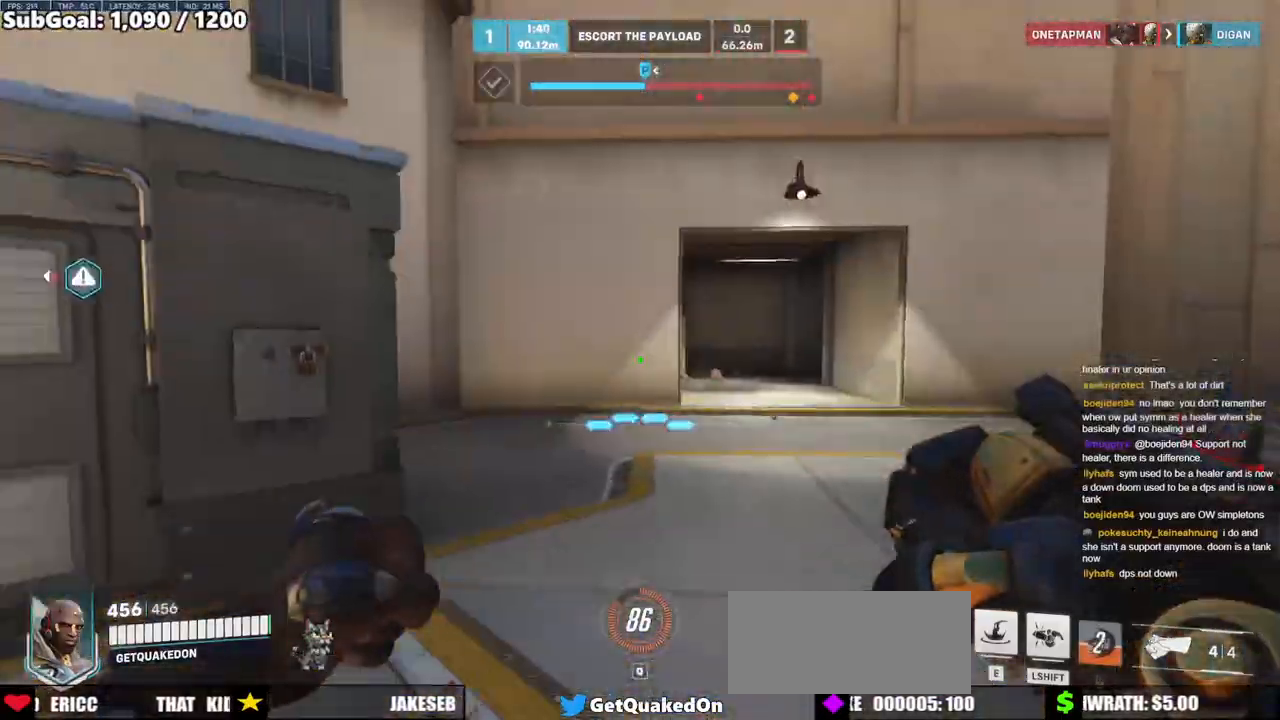
{"keys": ["a", "e", "w"], "mouse": [], "events": [[167, "w", "down"], [217, "a", "up"], [267, "w", "up"], [350, "mouse_left", "down"], [350, "w", "down"], [400, "a", "down"], [400, "e", "down"], [483, "mouse_left", "up"]]}
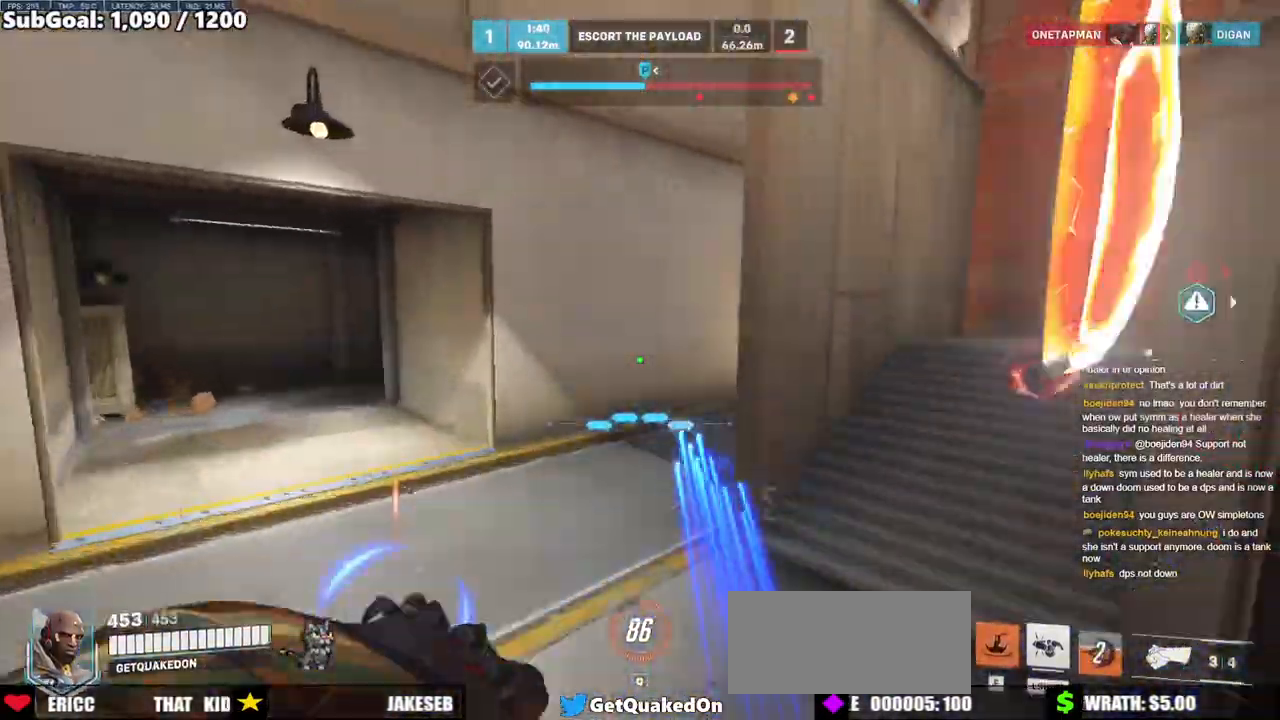
{"keys": ["a", "w"], "mouse": [], "events": [[33, "e", "up"], [233, "a", "up"], [500, "a", "down"]]}
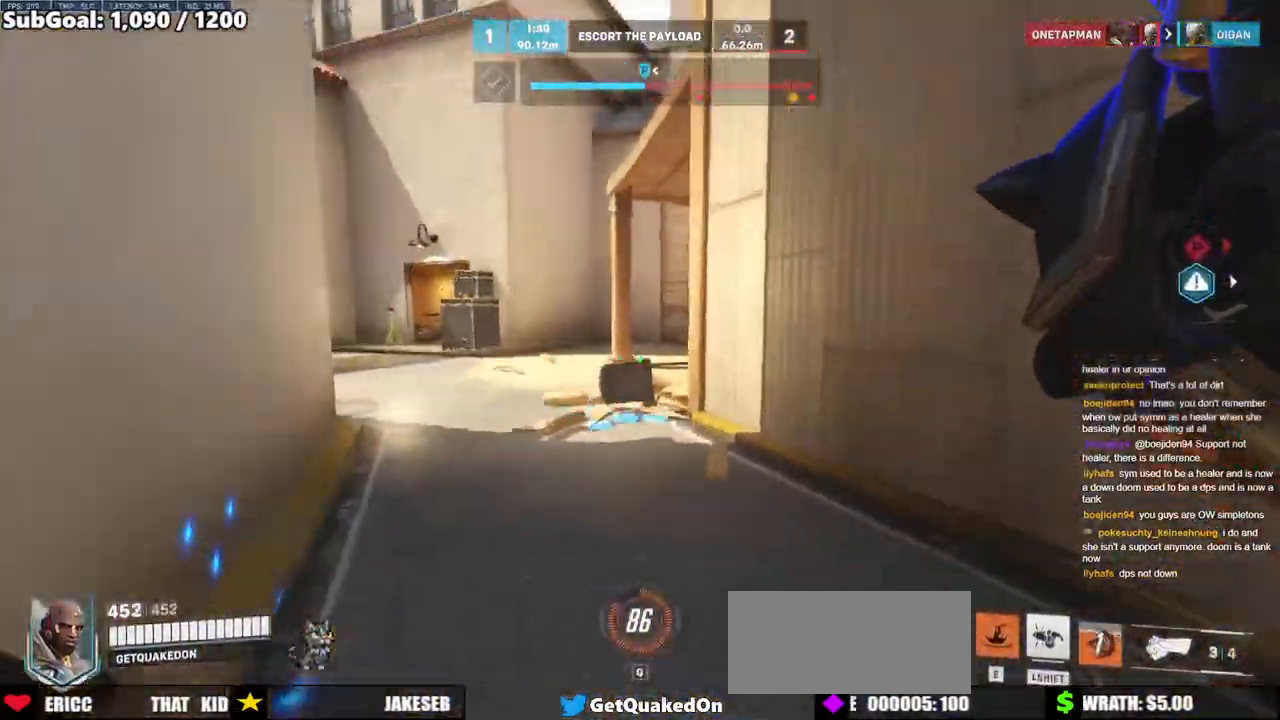
{"keys": ["w"], "mouse": [], "events": [[150, "a", "up"]]}
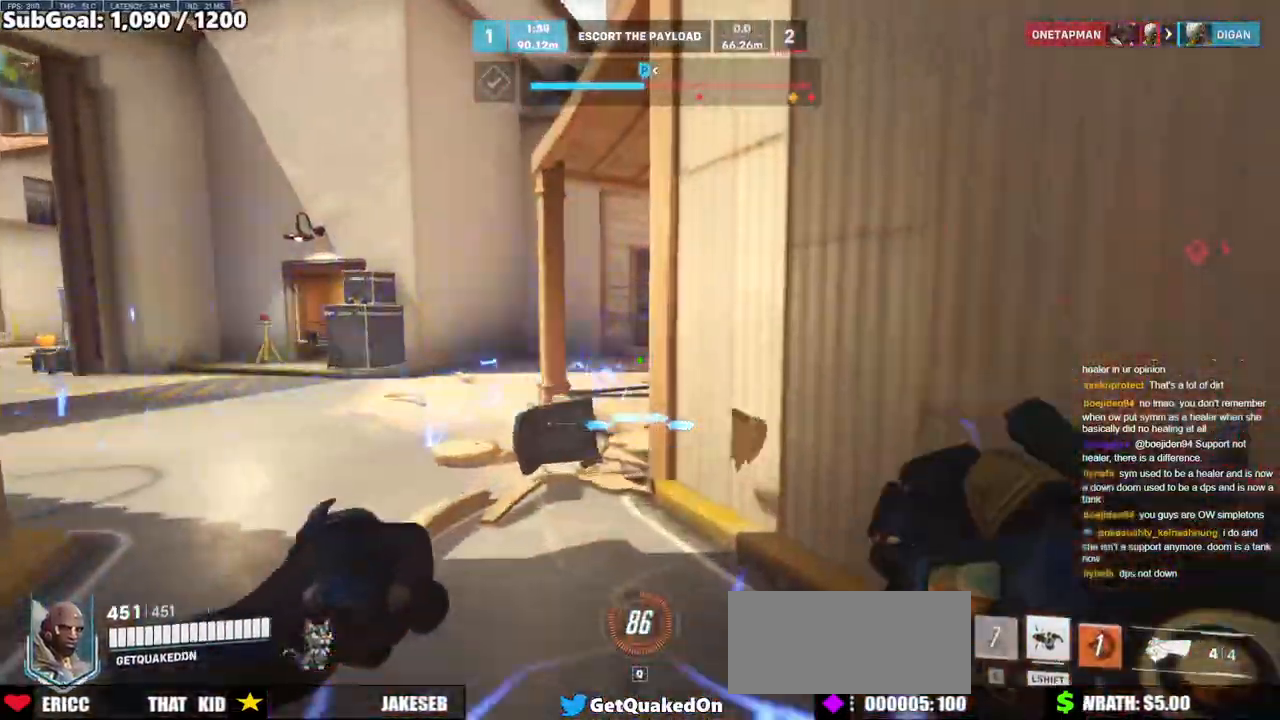
{"keys": ["a"], "mouse": [], "events": [[17, "a", "down"], [17, "space", "down"], [117, "space", "up"], [117, "w", "up"], [267, "s", "down"], [500, "s", "up"]]}
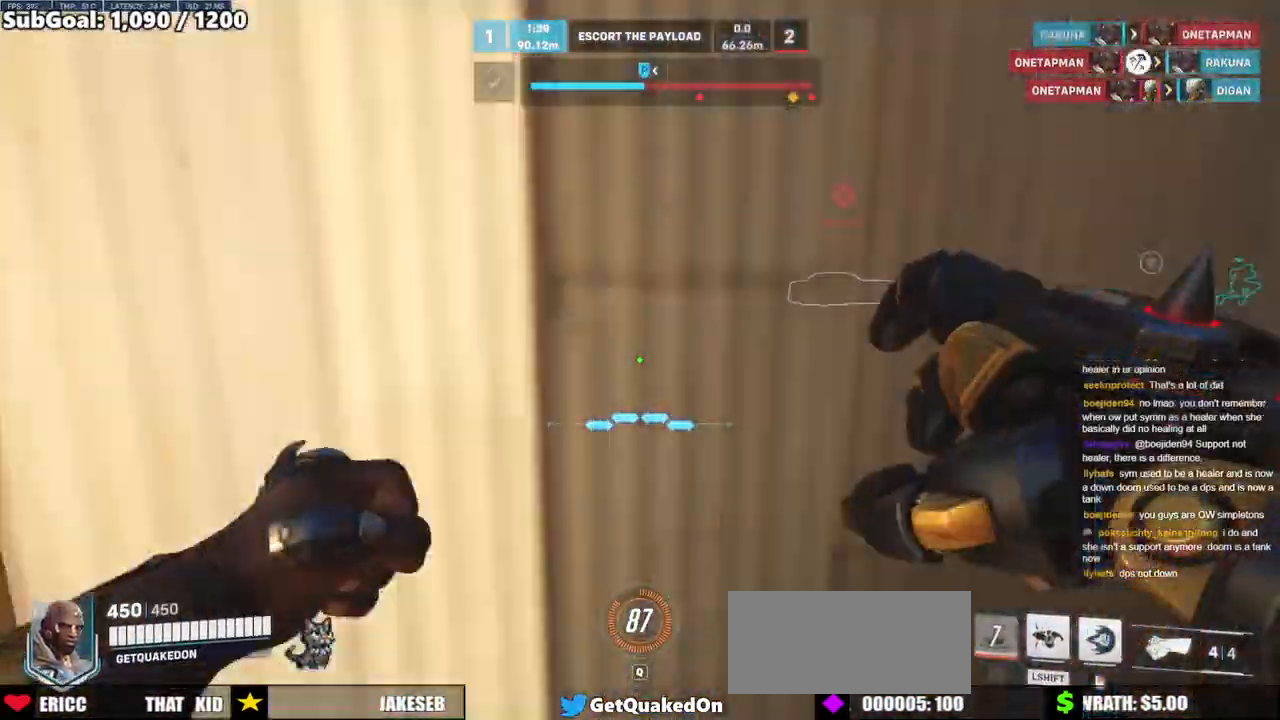
{"keys": ["a", "w"], "mouse": ["right"], "events": [[283, "space", "down"], [283, "w", "down"], [367, "mouse_right", "down"], [417, "space", "up"]]}
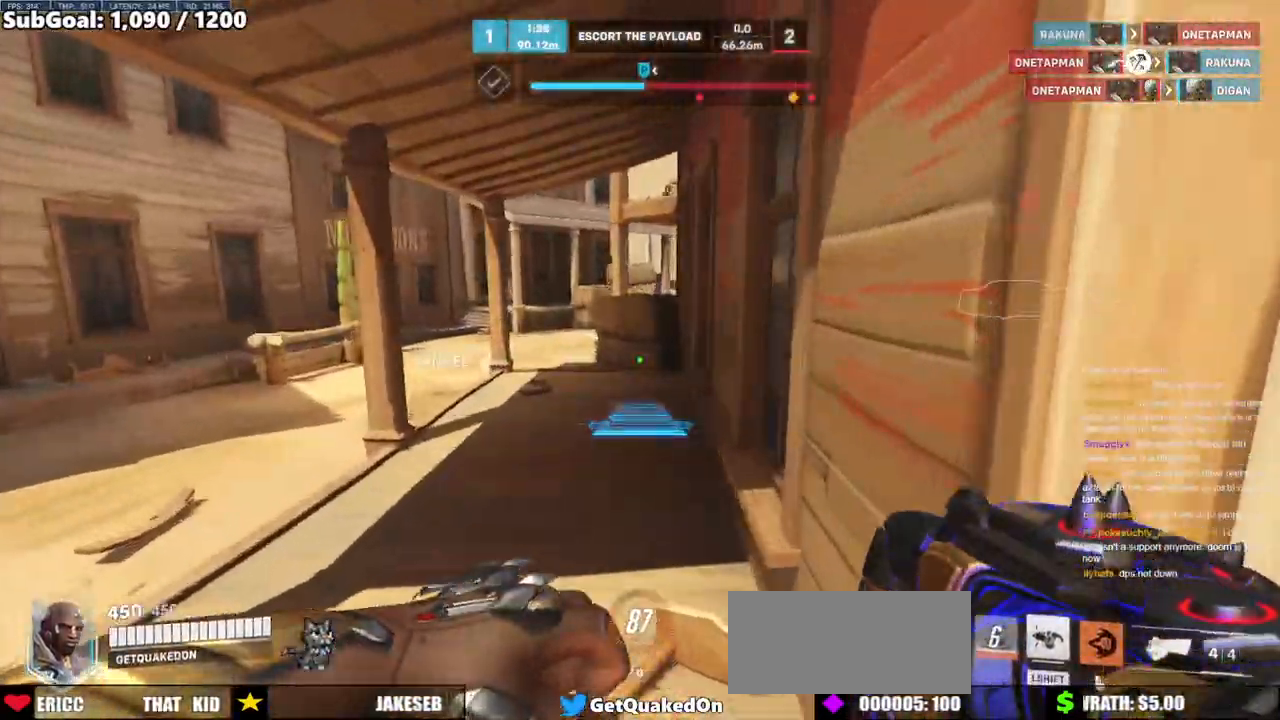
{"keys": ["a", "space", "w"], "mouse": [], "events": [[283, "mouse_right", "up"], [333, "a", "up"], [383, "a", "down"], [483, "space", "down"]]}
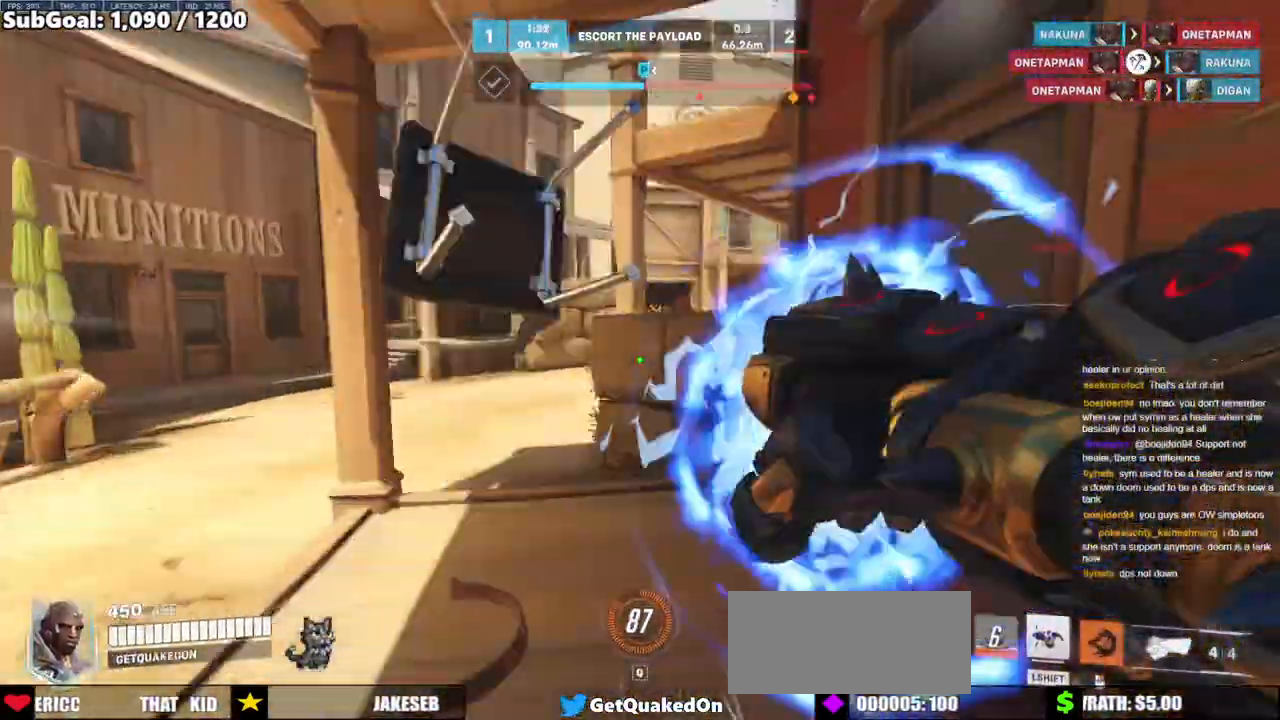
{"keys": ["a", "w"], "mouse": [], "events": [[117, "space", "up"]]}
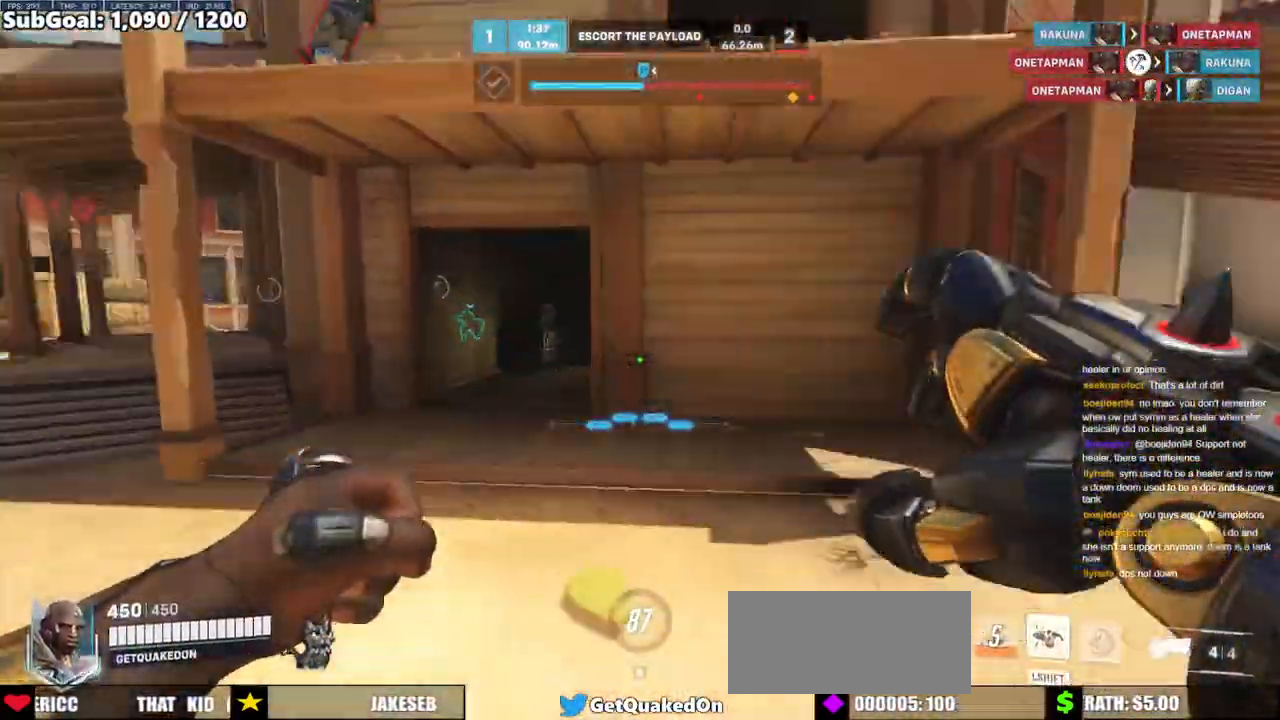
{"keys": ["a", "w"], "mouse": [], "events": [[183, "space", "down"], [317, "space", "up"]]}
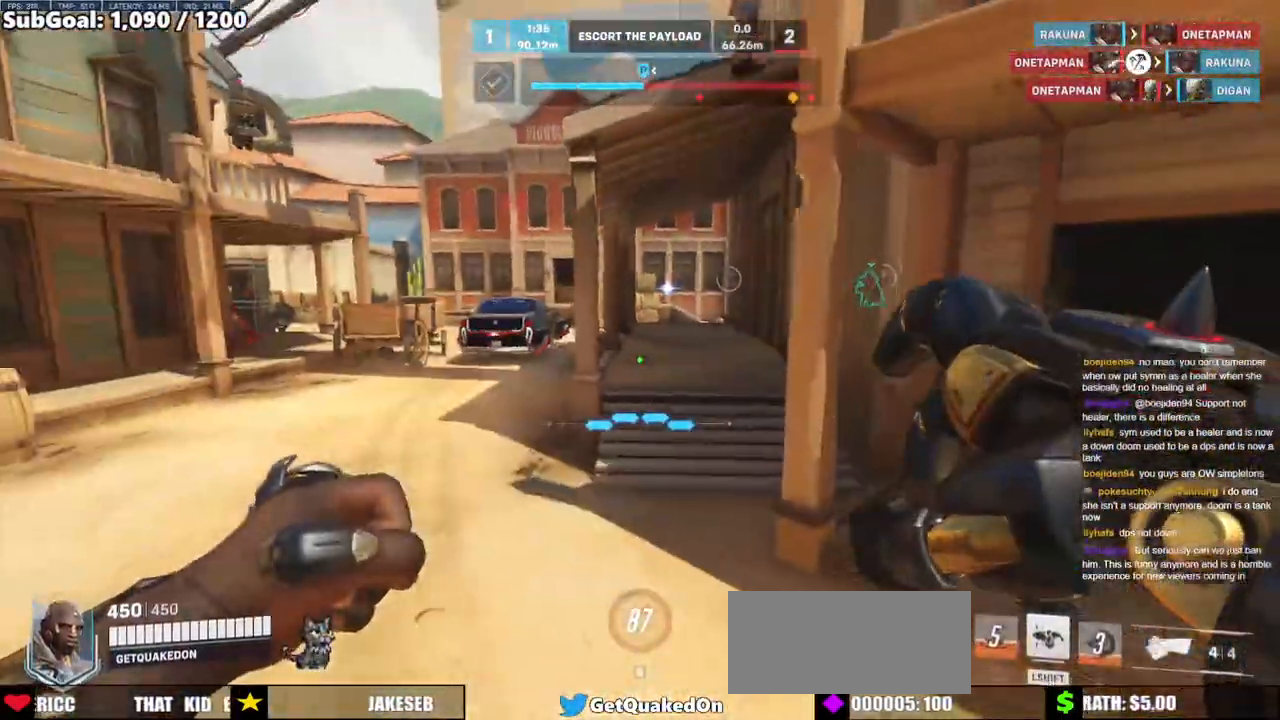
{"keys": ["a", "space", "w"], "mouse": [], "events": [[433, "space", "down"]]}
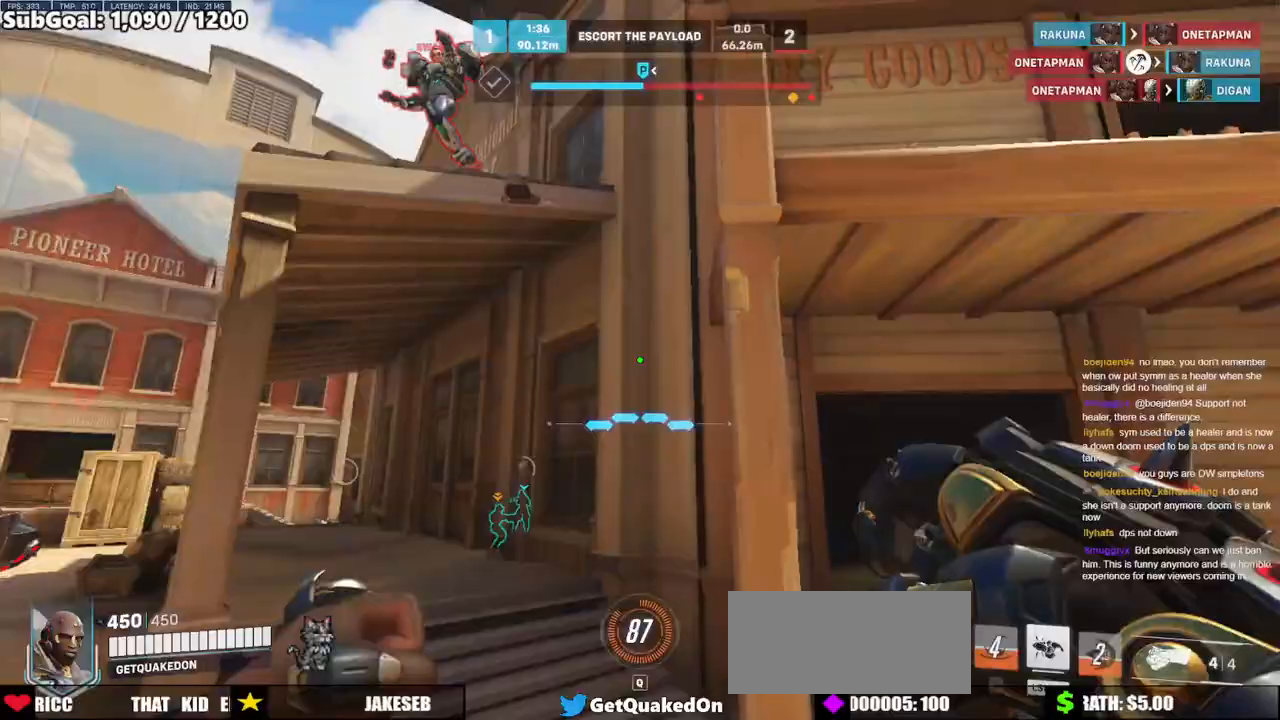
{"keys": ["a"], "mouse": [], "events": [[117, "space", "up"], [117, "w", "up"], [300, "mouse_left", "down"], [500, "mouse_left", "up"]]}
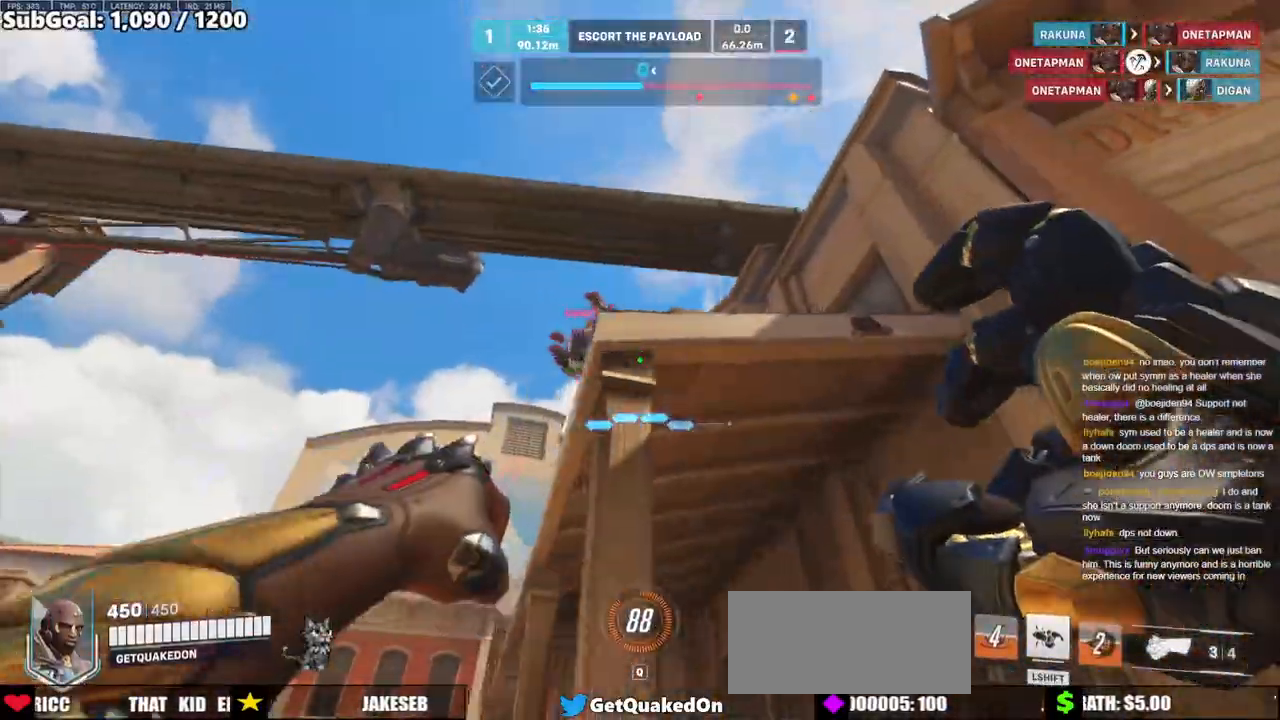
{"keys": ["a"], "mouse": ["left"], "events": [[133, "mouse_left", "down"], [183, "space", "down"], [267, "mouse_left", "up"], [467, "mouse_left", "down"], [467, "space", "up"]]}
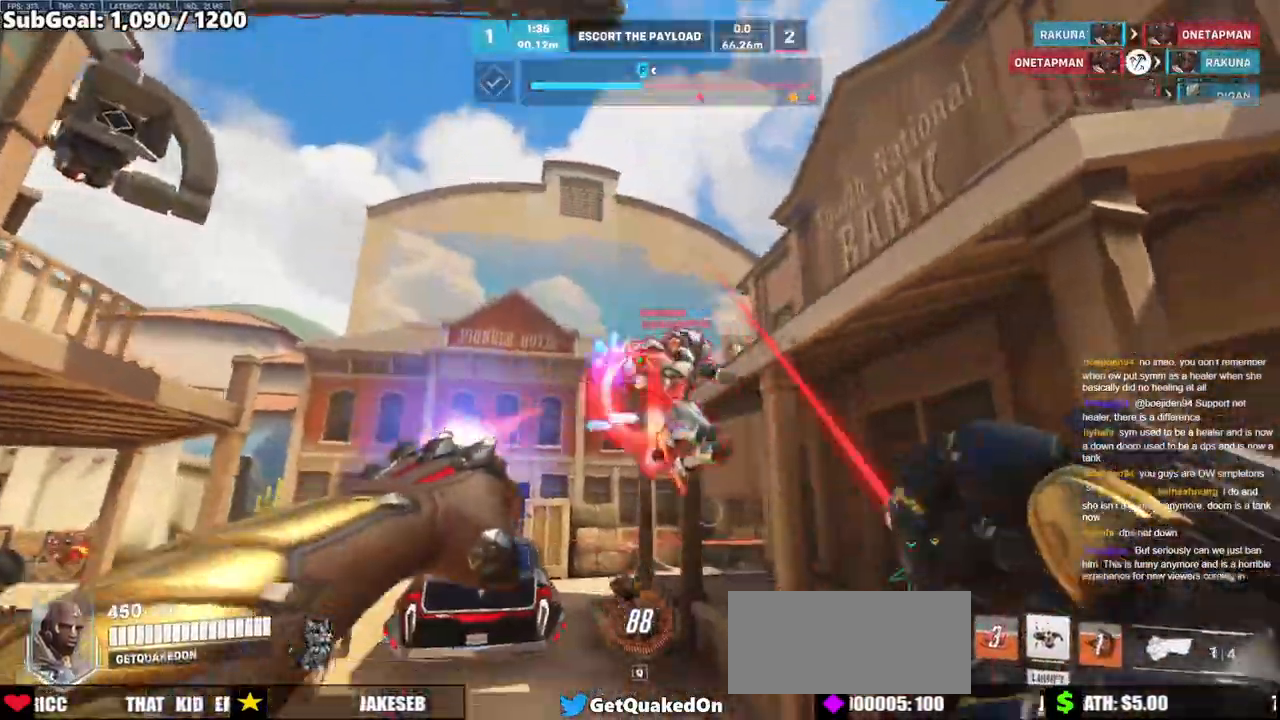
{"keys": ["d", "shift"], "mouse": [], "events": [[100, "mouse_left", "up"], [100, "w", "down"], [200, "d", "down"], [283, "a", "up"], [283, "w", "up"], [317, "mouse_left", "down"], [383, "shift", "down"], [433, "mouse_left", "up"]]}
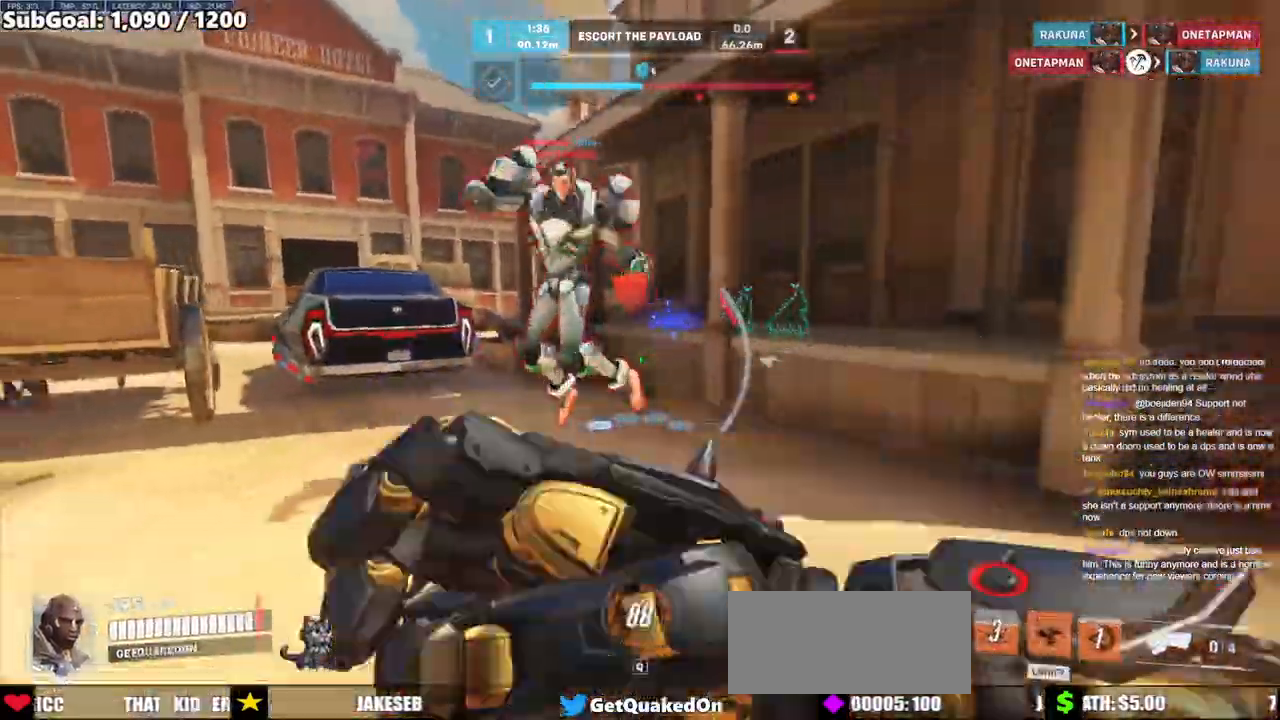
{"keys": ["d"], "mouse": [], "events": [[33, "shift", "up"], [33, "space", "down"], [217, "space", "up"]]}
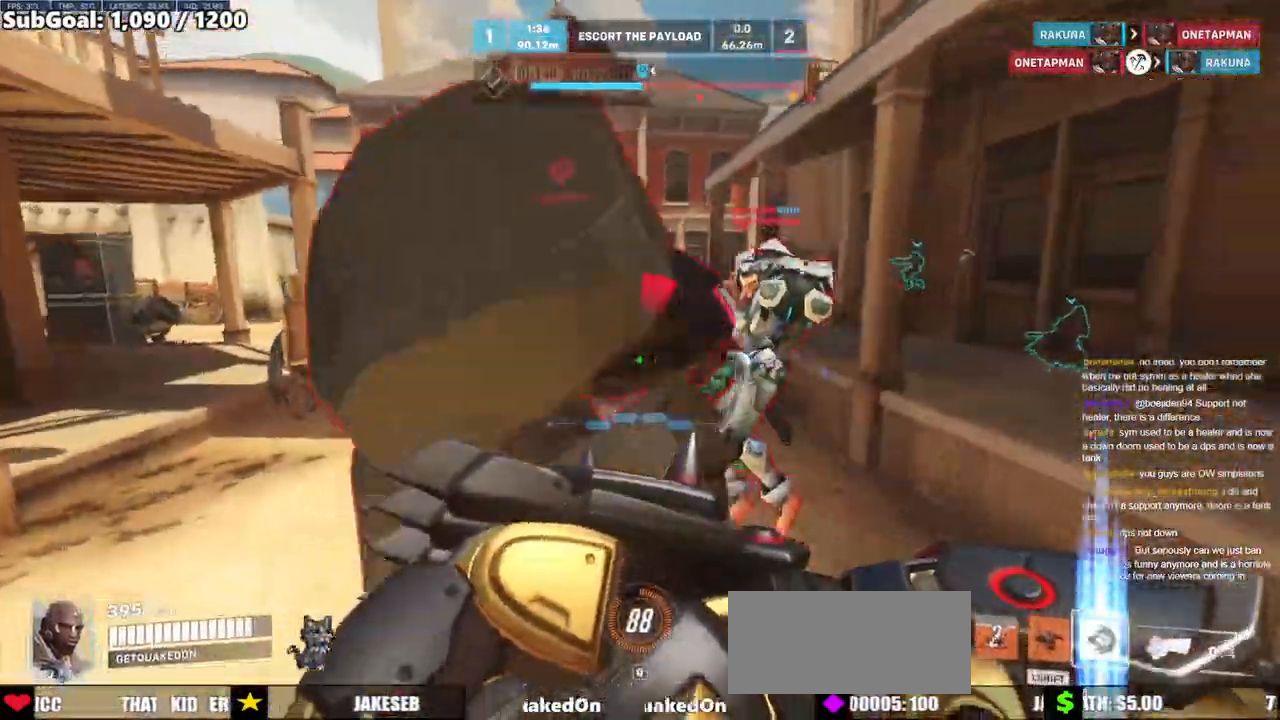
{"keys": [], "mouse": [], "events": [[183, "mouse_left", "down"], [367, "mouse_left", "up"], [467, "d", "up"]]}
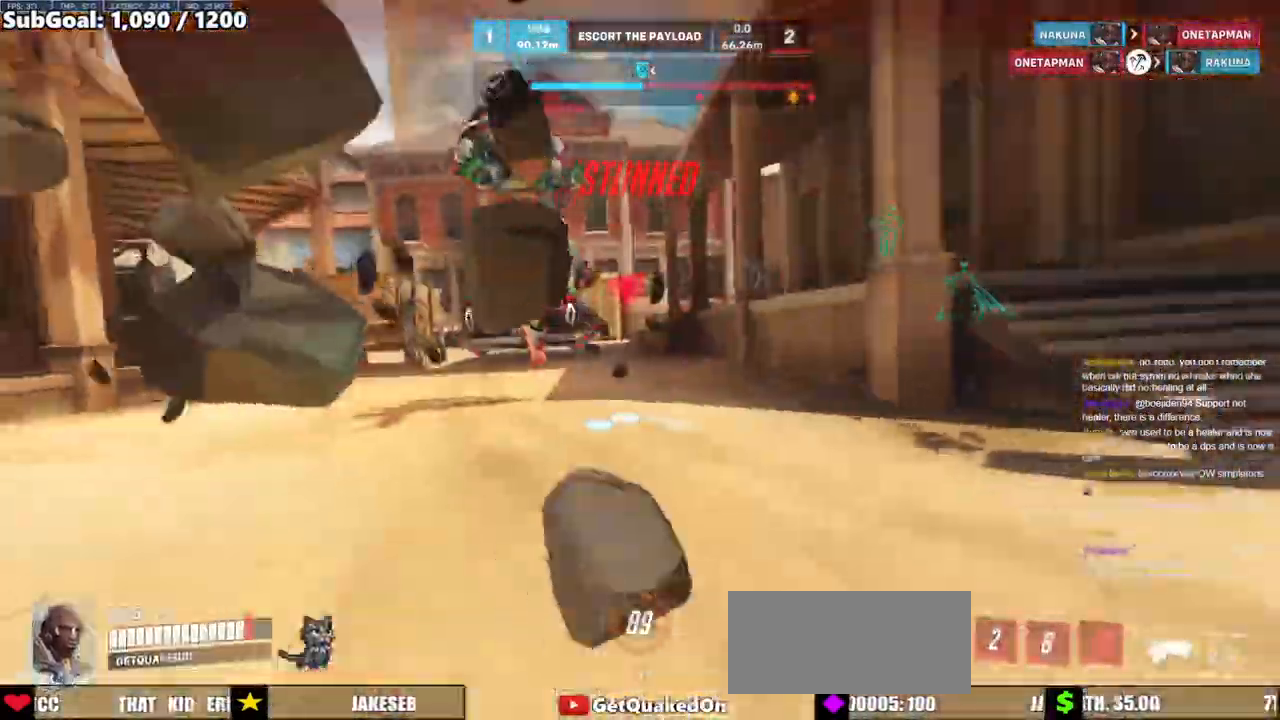
{"keys": ["a"], "mouse": ["right"], "events": [[17, "a", "down"], [200, "mouse_right", "down"]]}
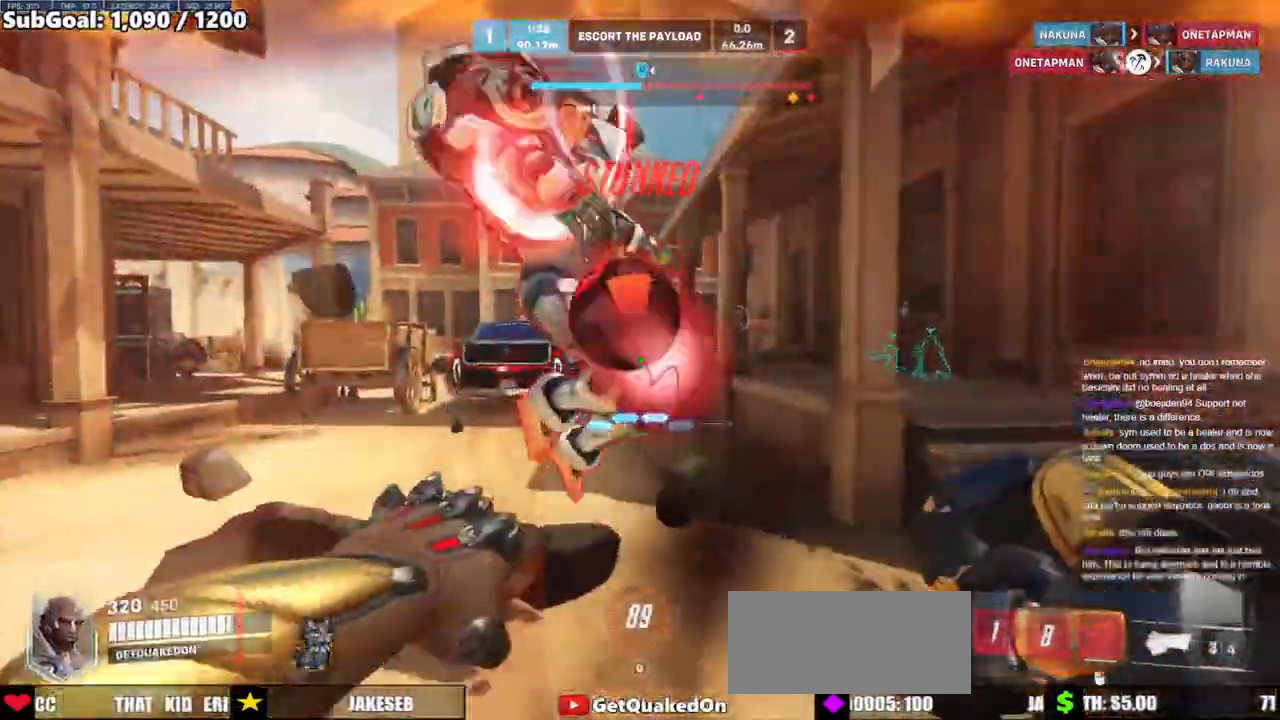
{"keys": ["a", "w"], "mouse": ["right"], "events": [[167, "w", "down"]]}
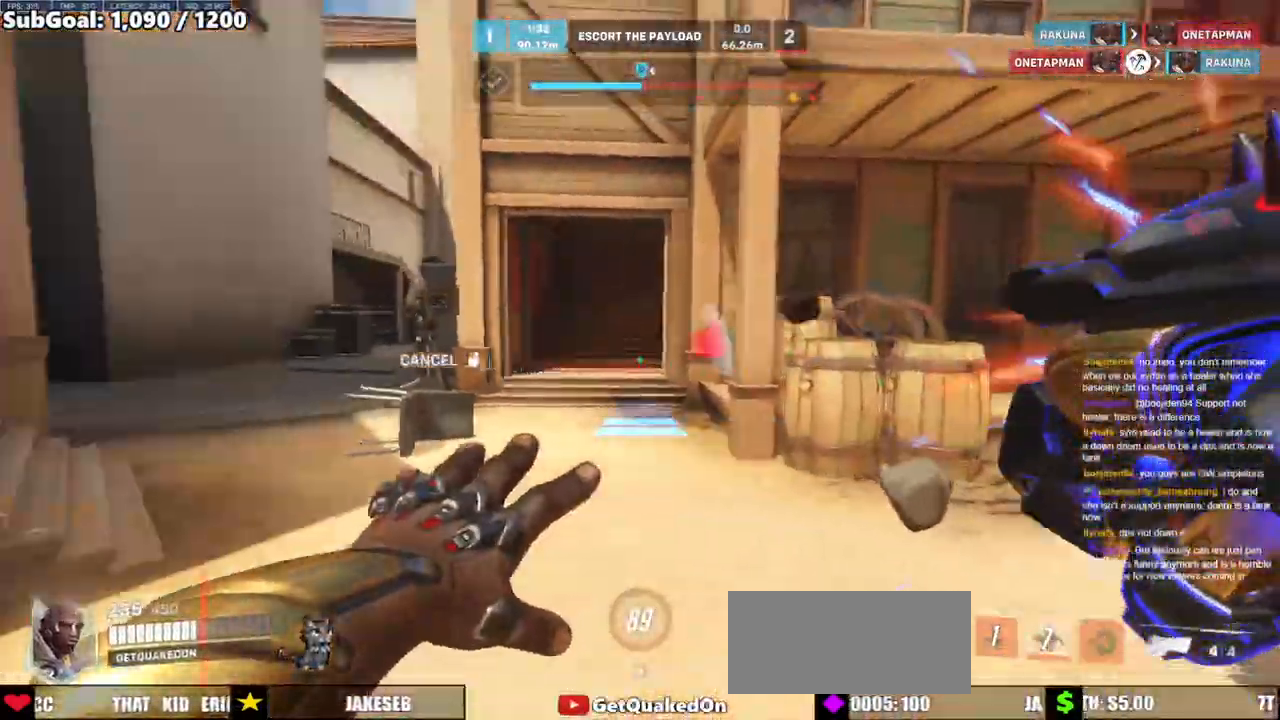
{"keys": ["w"], "mouse": [], "events": [[83, "mouse_right", "up"], [183, "a", "up"], [317, "space", "down"], [467, "space", "up"]]}
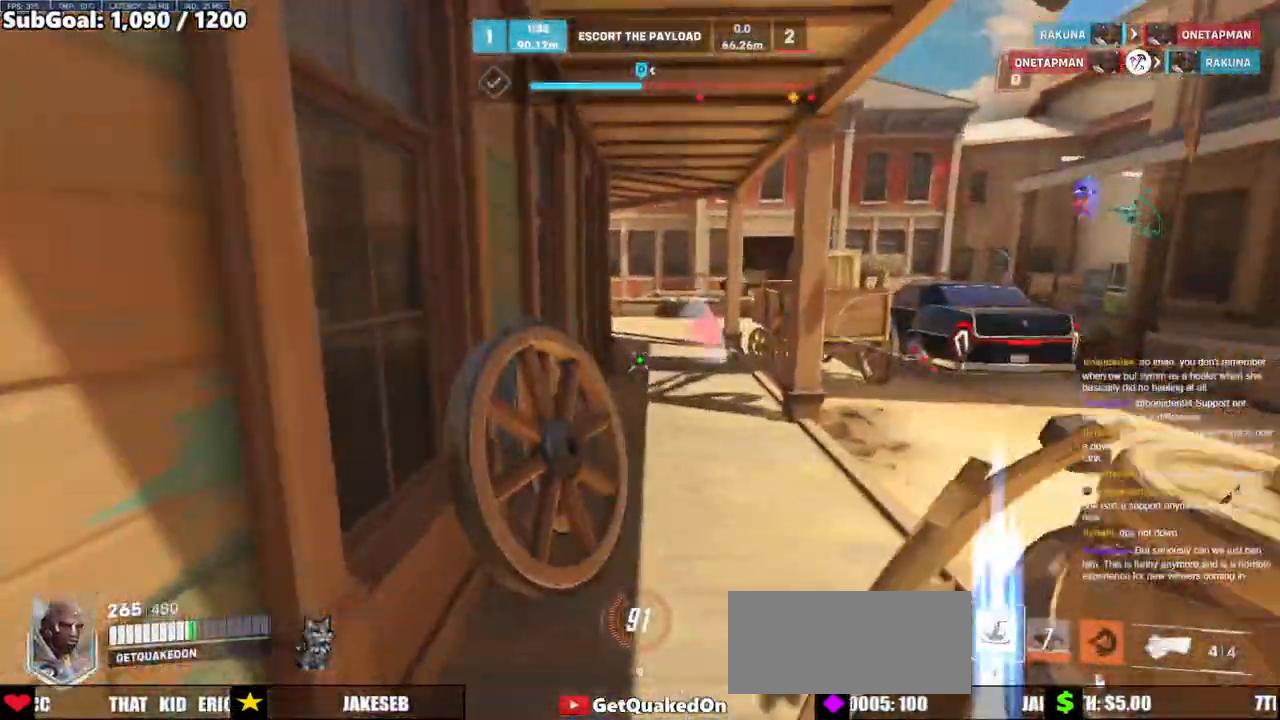
{"keys": ["space", "w"], "mouse": [], "events": [[483, "space", "down"]]}
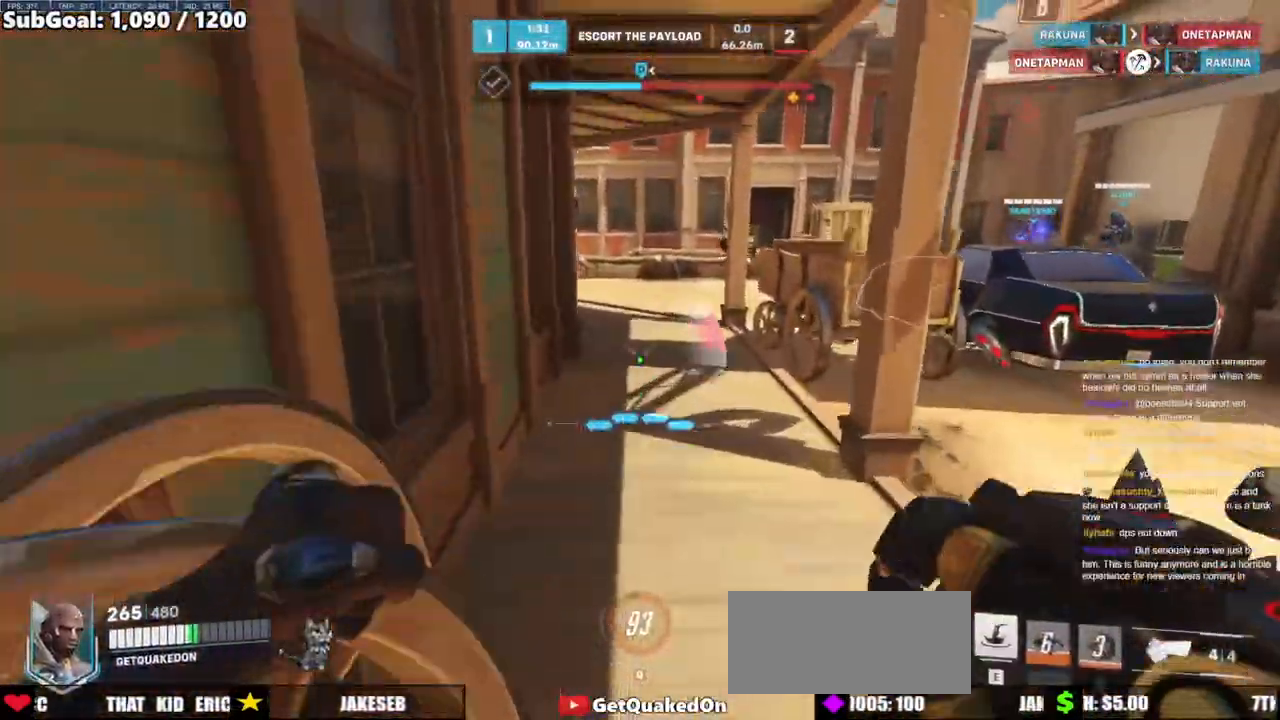
{"keys": ["w"], "mouse": [], "events": [[117, "d", "down"], [117, "space", "up"], [250, "d", "up"], [300, "d", "down"], [400, "d", "up"]]}
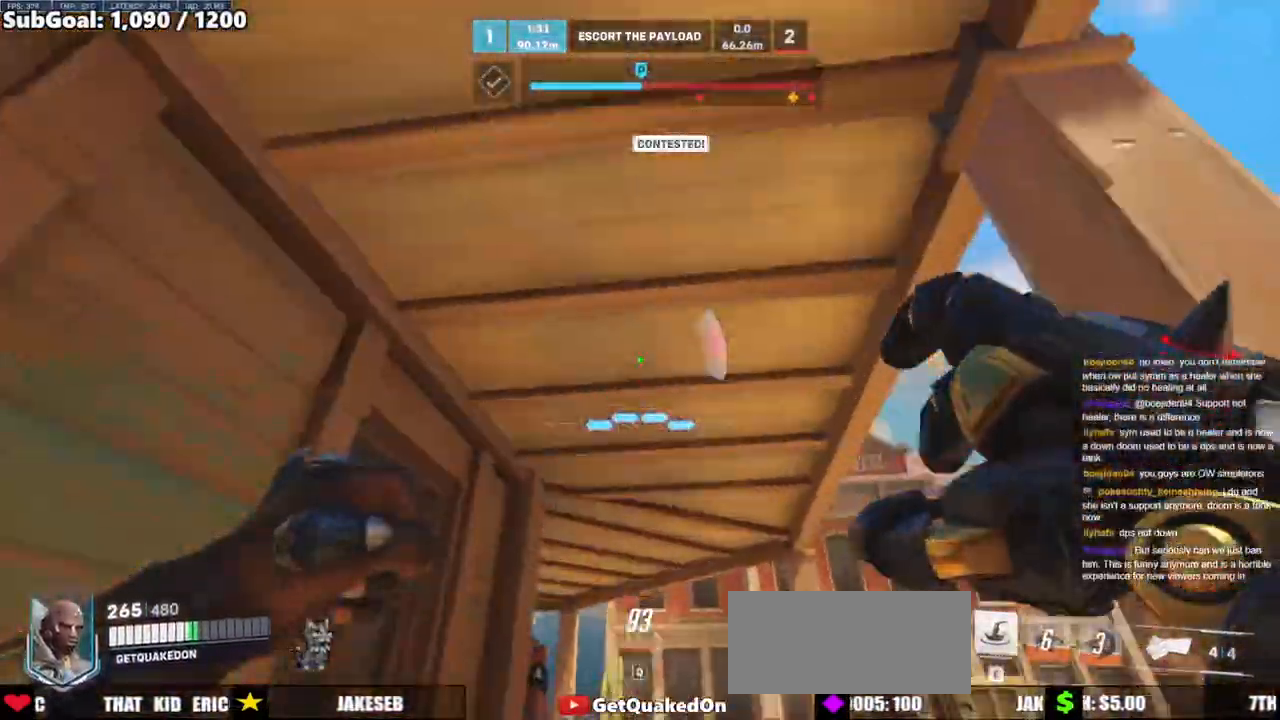
{"keys": ["d", "w"], "mouse": [], "events": [[33, "e", "down"], [183, "e", "up"], [367, "d", "down"]]}
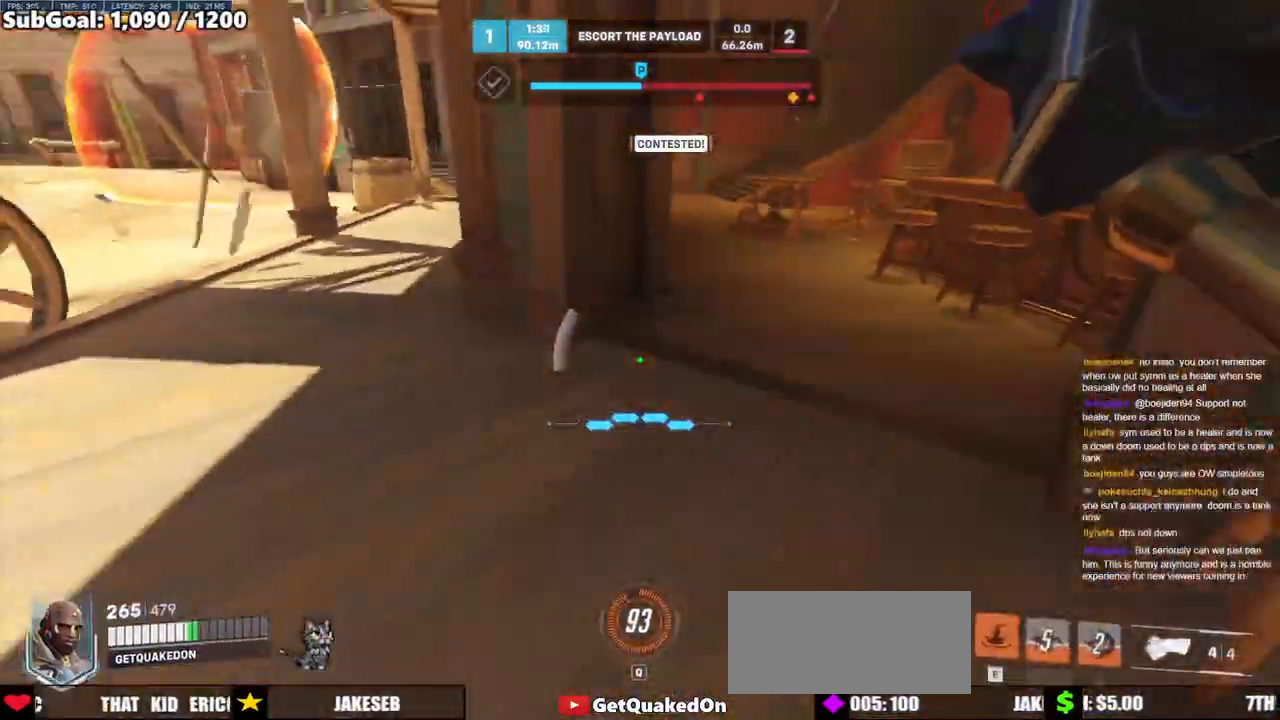
{"keys": ["w"], "mouse": [], "events": [[200, "d", "up"]]}
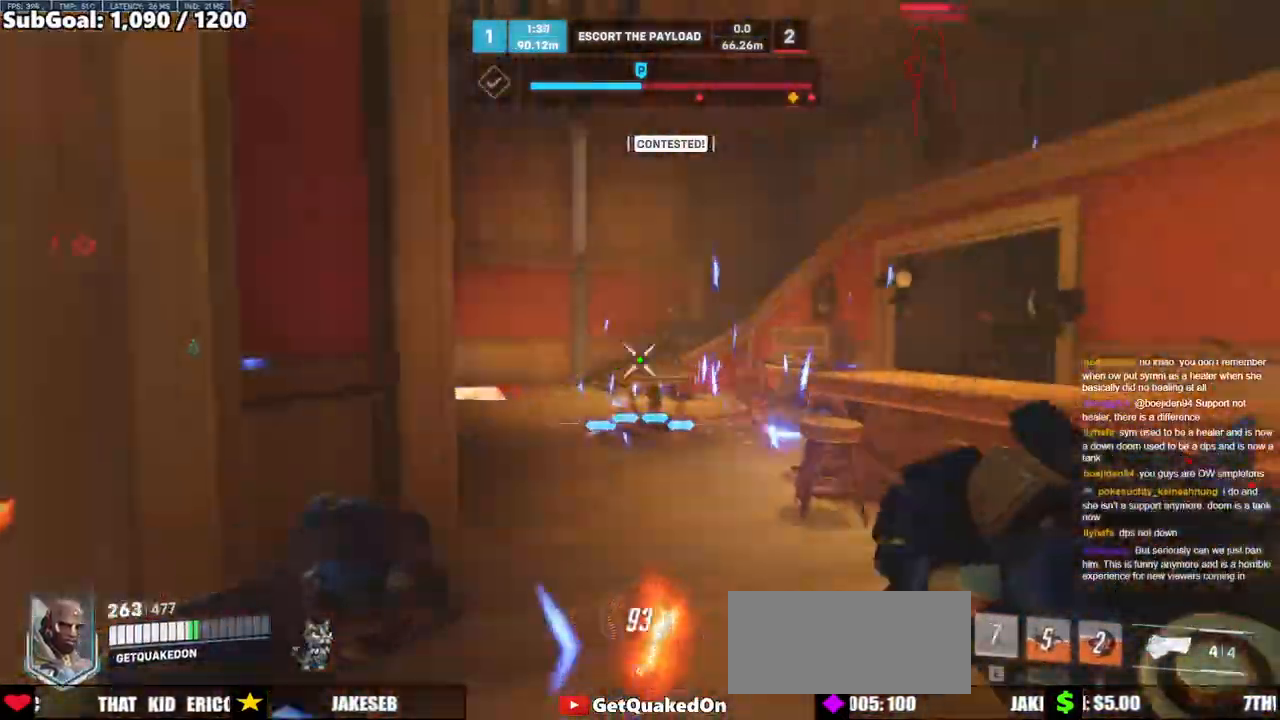
{"keys": ["d", "w"], "mouse": ["left"], "events": [[17, "d", "down"], [17, "mouse_left", "down"], [167, "mouse_left", "up"], [300, "space", "down"], [450, "mouse_left", "down"], [450, "space", "up"]]}
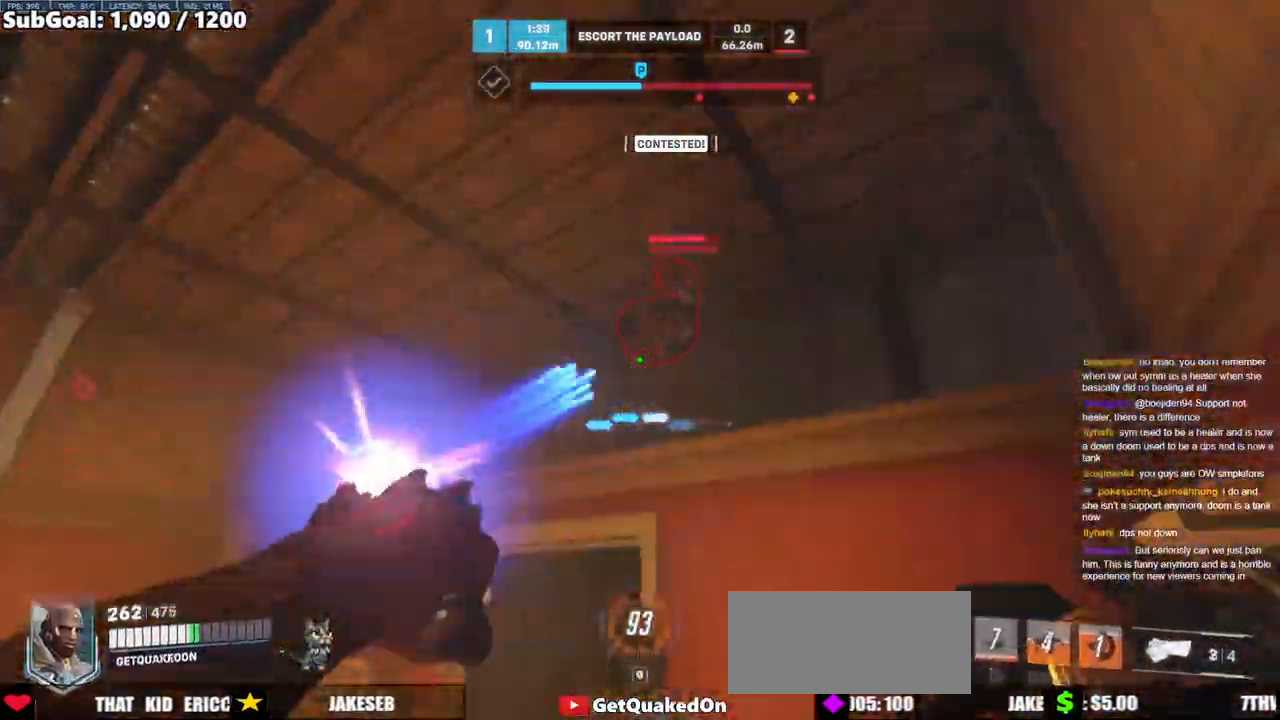
{"keys": ["w"], "mouse": [], "events": [[133, "melee", "down"], [317, "melee", "up"], [367, "mouse_left", "up"], [467, "d", "up"]]}
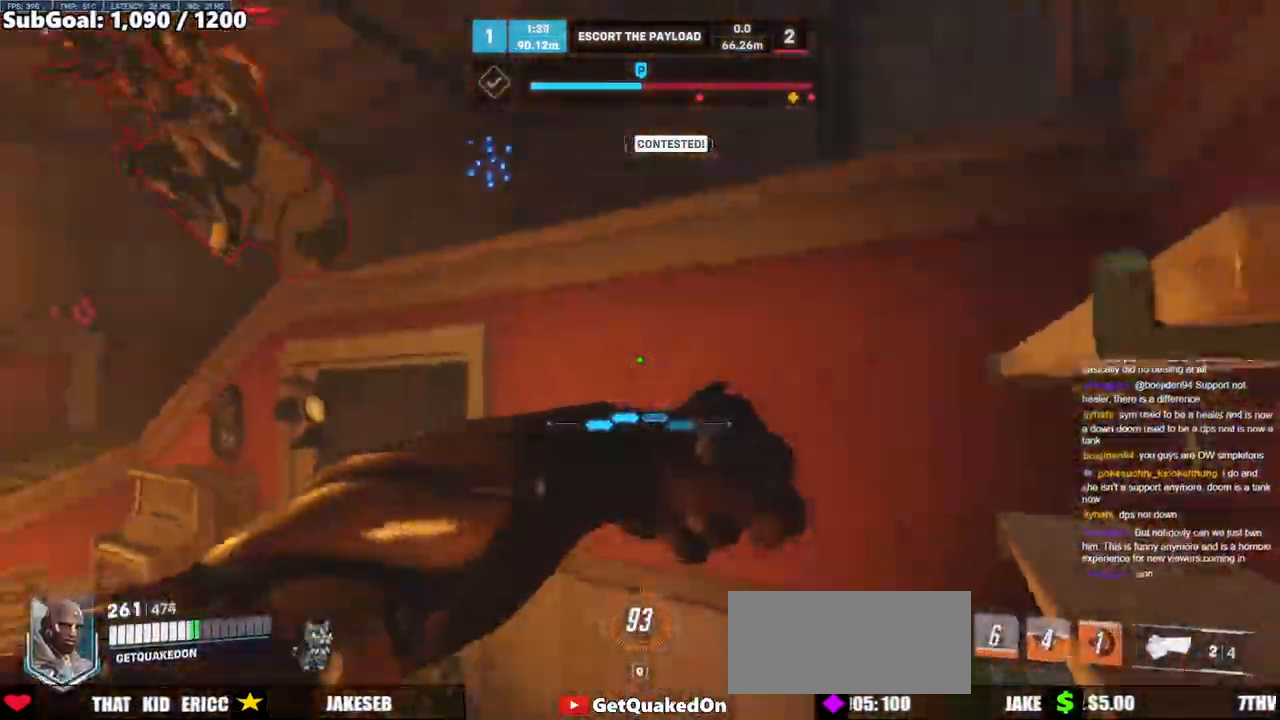
{"keys": ["d"], "mouse": ["right"], "events": [[200, "d", "down"], [200, "mouse_left", "down"], [283, "w", "up"], [333, "mouse_right", "down"], [383, "mouse_left", "up"]]}
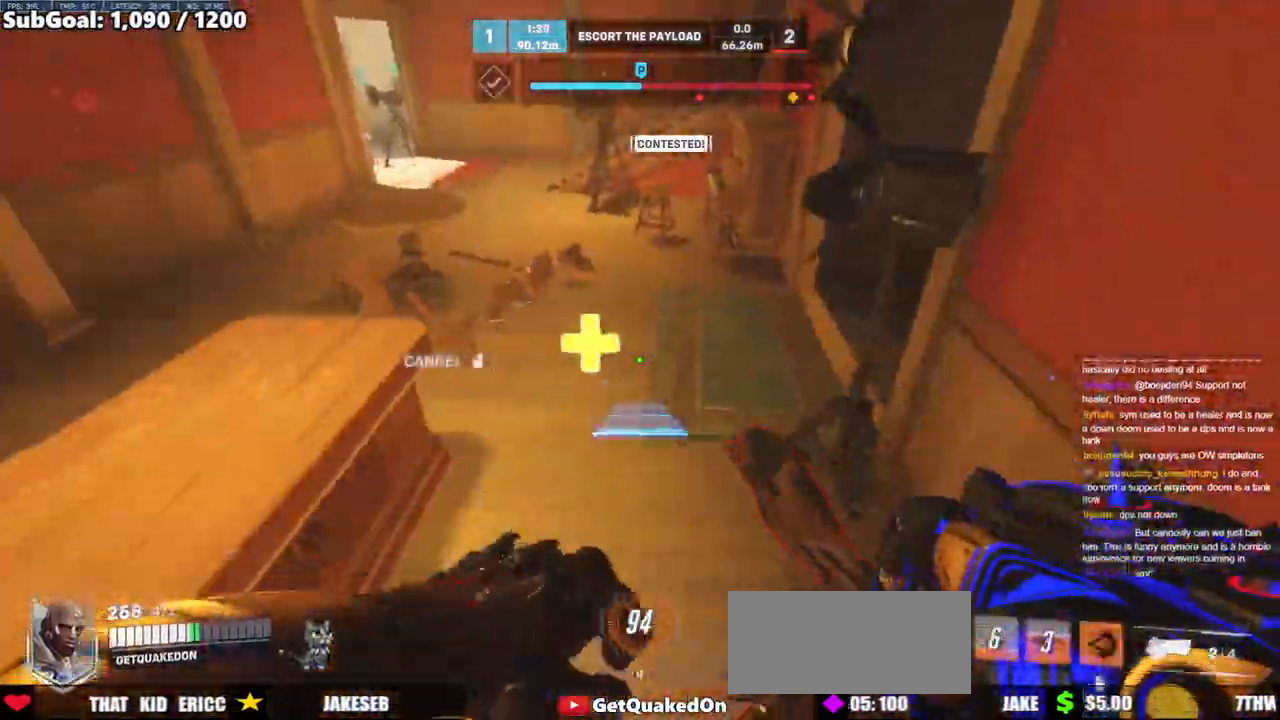
{"keys": ["a", "d", "w"], "mouse": ["right"], "events": [[350, "a", "down"], [350, "w", "down"]]}
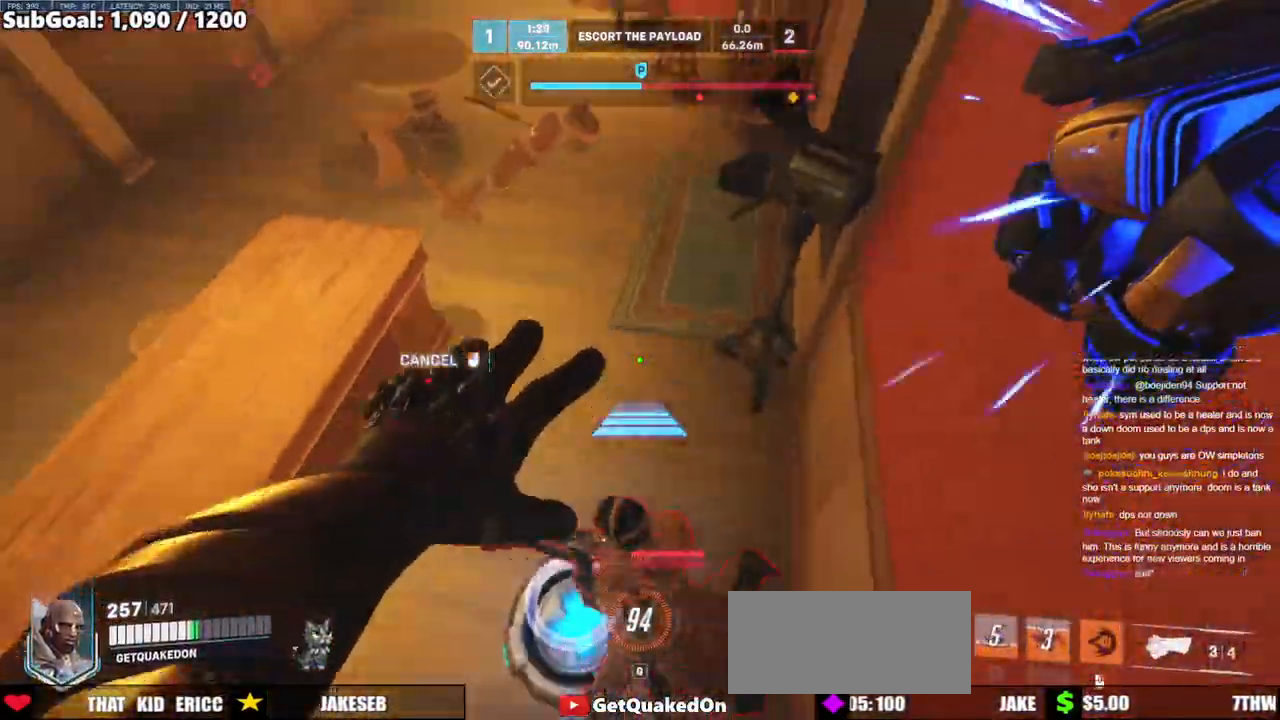
{"keys": ["d"], "mouse": [], "events": [[33, "d", "up"], [83, "w", "up"], [233, "s", "down"], [283, "d", "down"], [367, "a", "up"], [367, "s", "up"], [467, "mouse_right", "up"]]}
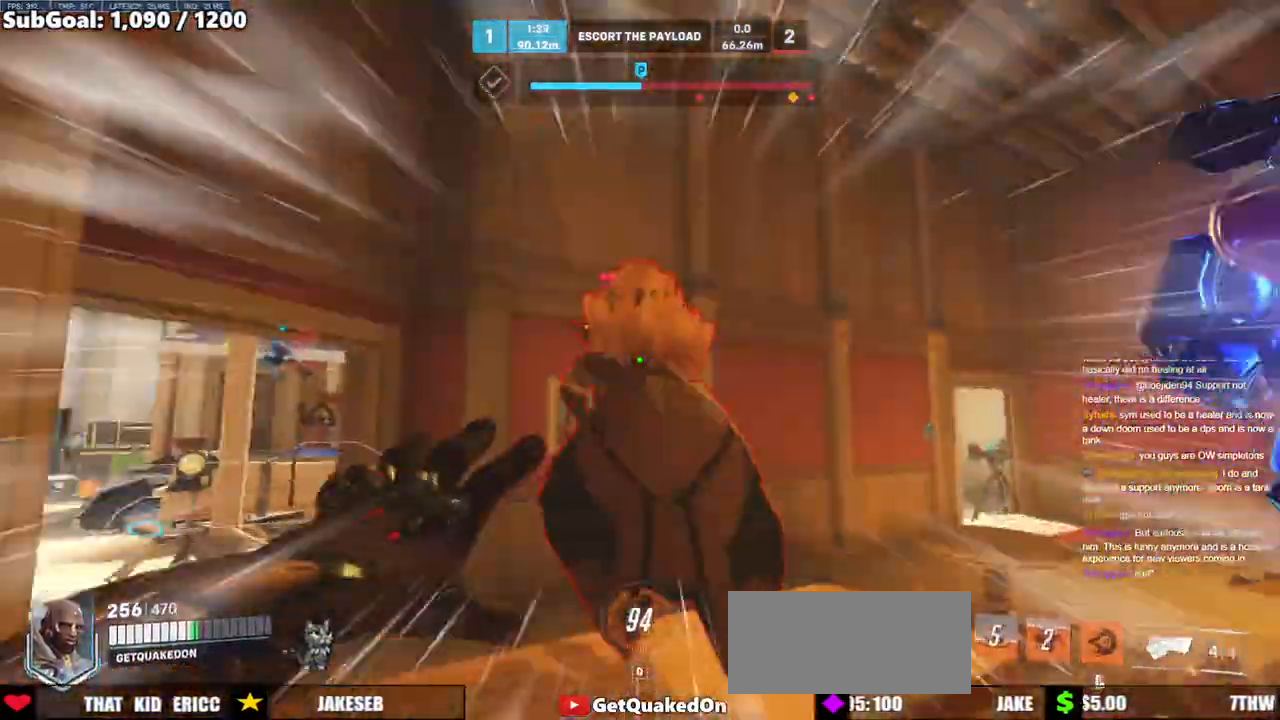
{"keys": ["a", "space", "w"], "mouse": ["left"], "events": [[100, "w", "down"], [200, "d", "up"], [333, "mouse_left", "down"], [383, "a", "down"], [383, "space", "down"]]}